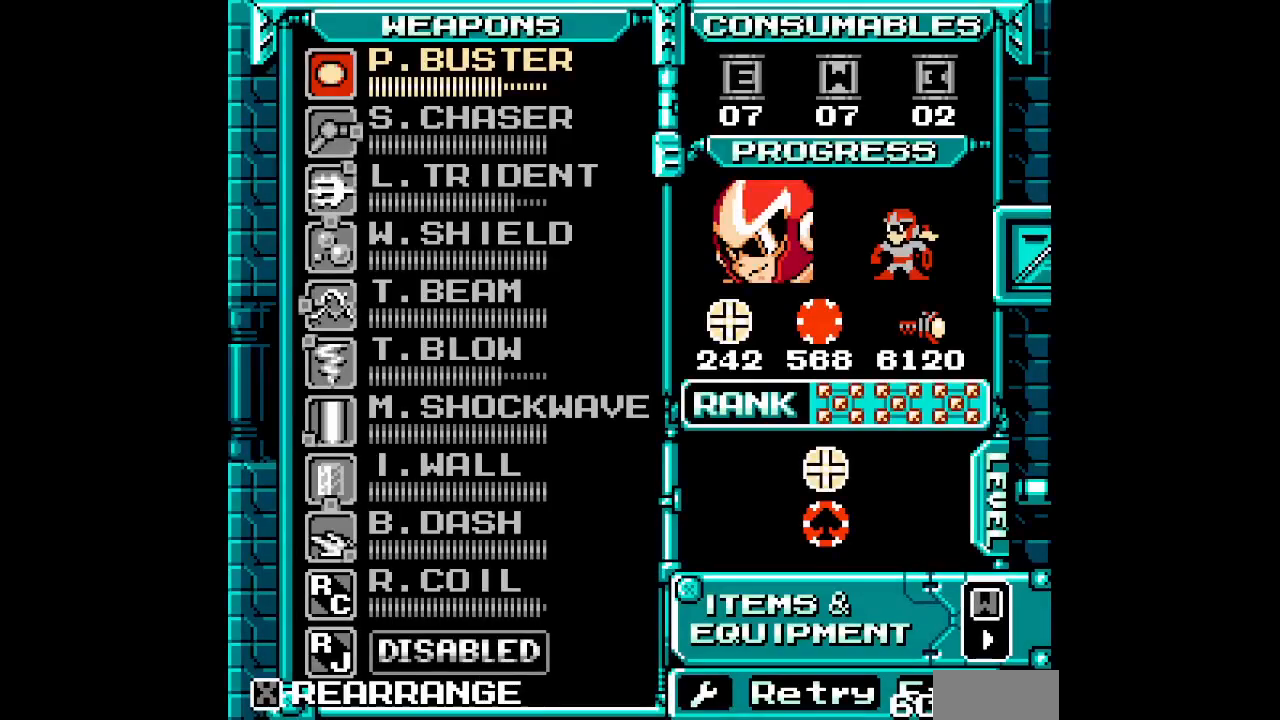
Gameplay with a controller (Xbox layout); each line is a JSON object with the inputs held at the frame after it. "events" lists button and stick changes between this image and that frame as [ms after this image, input, new state], when the widget could be followed in between. Not read: HOME L2 L3 R2 R3 SELECT START Z.
{"buttons": [], "events": []}
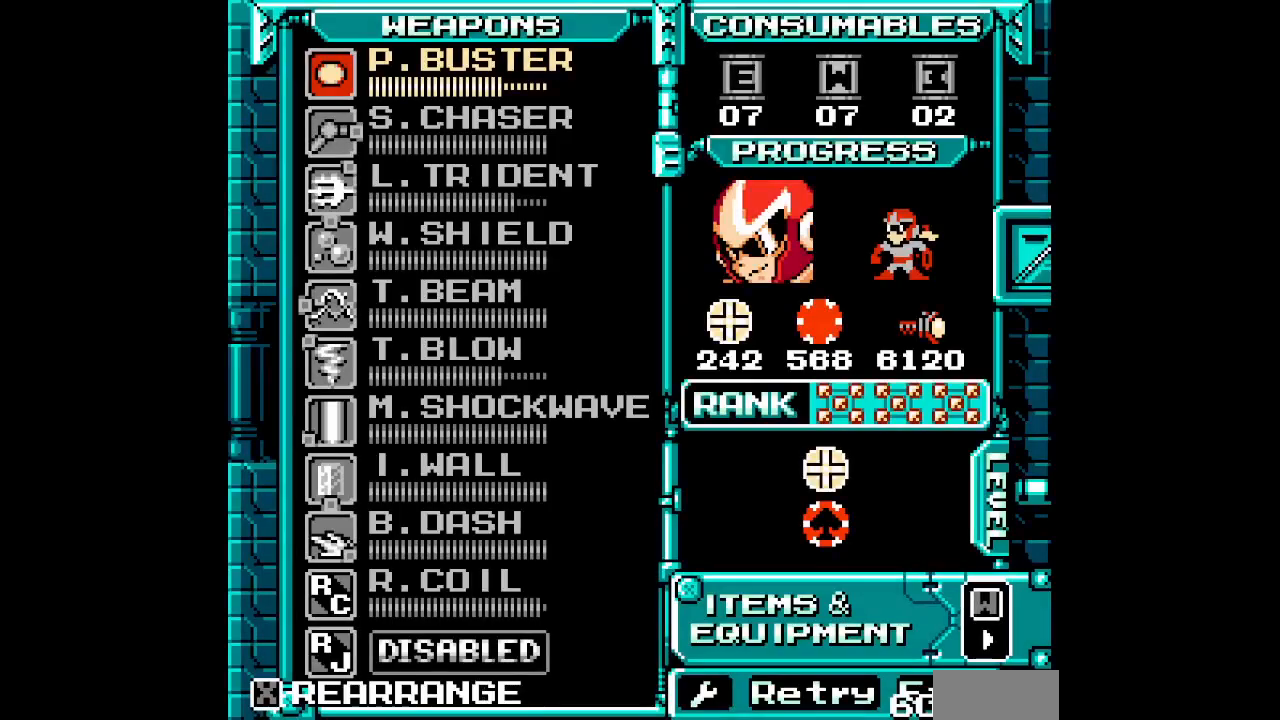
{"buttons": [], "events": []}
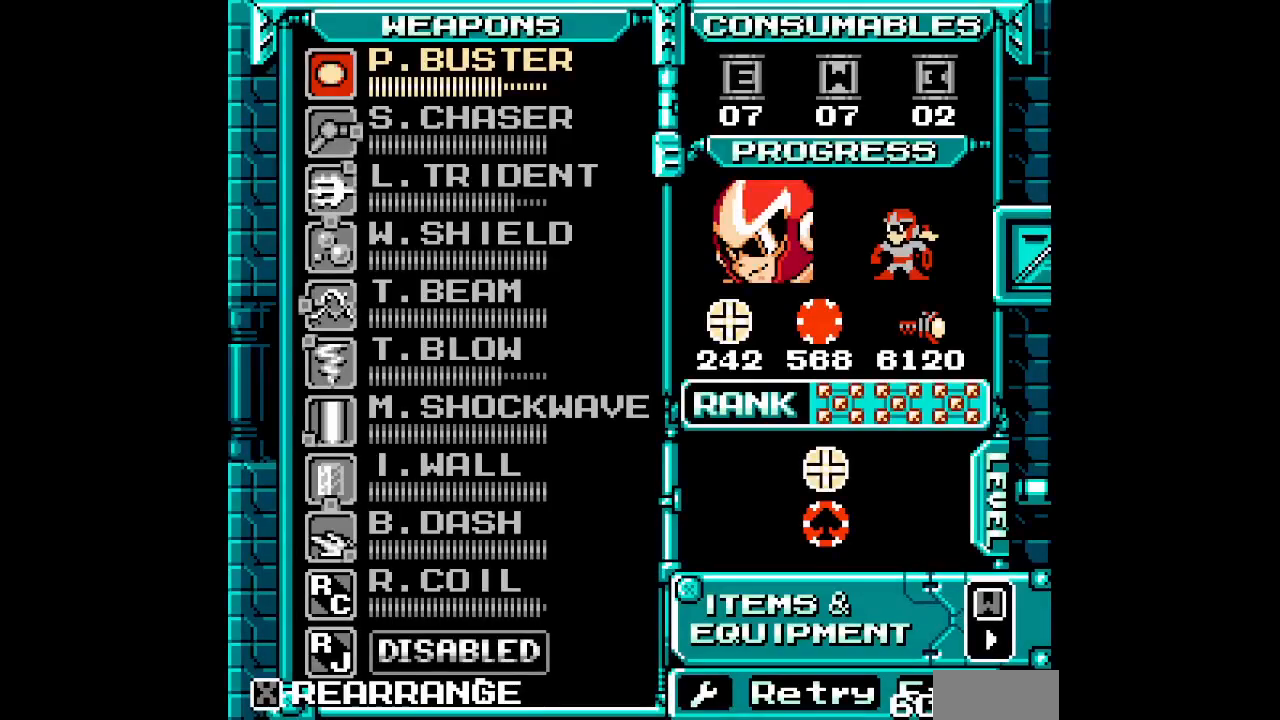
{"buttons": [], "events": []}
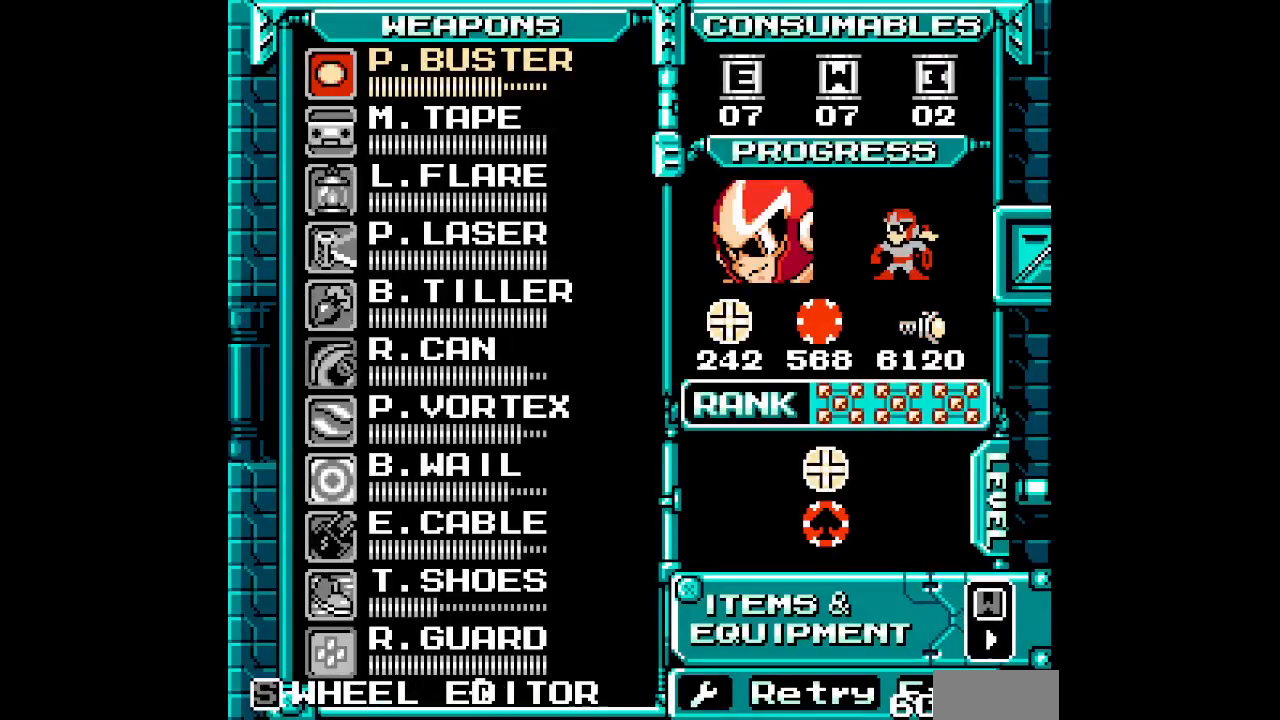
{"buttons": [], "events": [[250, "DPAD_UP", "down"], [333, "DPAD_UP", "up"], [417, "DPAD_UP", "down"], [500, "DPAD_UP", "up"]]}
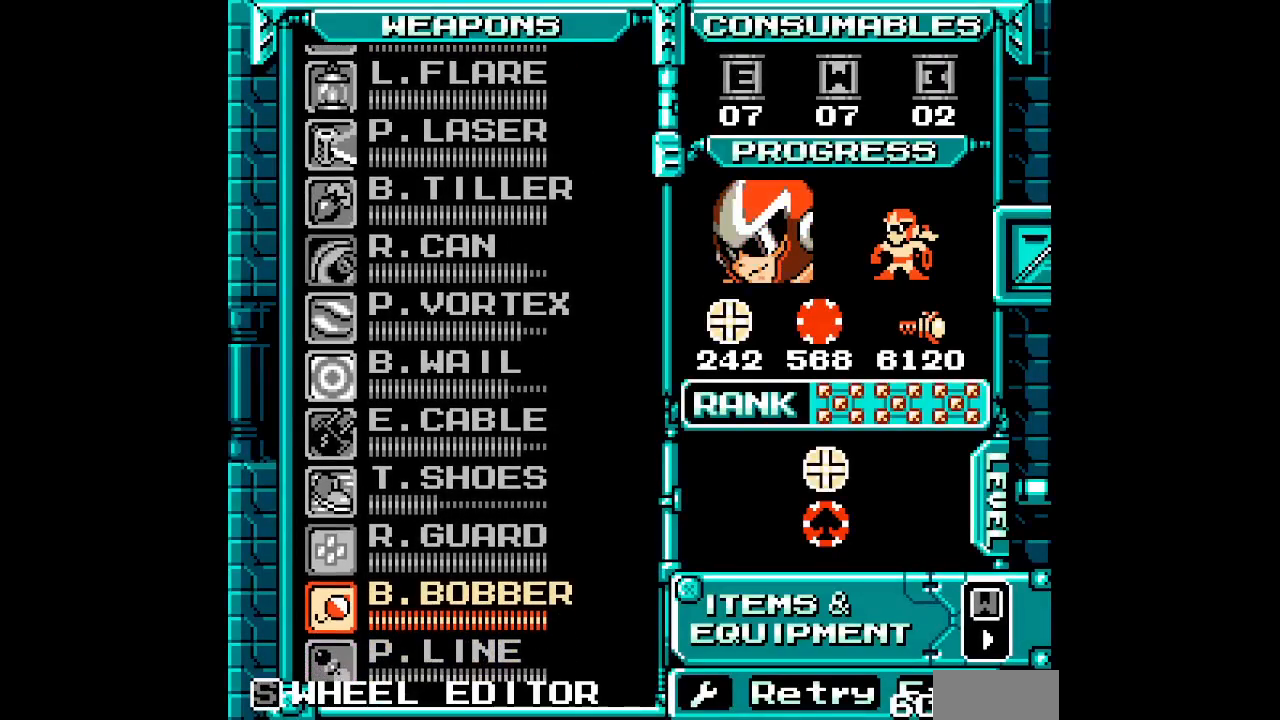
{"buttons": [], "events": [[67, "DPAD_UP", "down"], [133, "DPAD_UP", "up"], [217, "DPAD_UP", "down"], [317, "DPAD_UP", "up"], [400, "DPAD_UP", "down"], [483, "DPAD_UP", "up"]]}
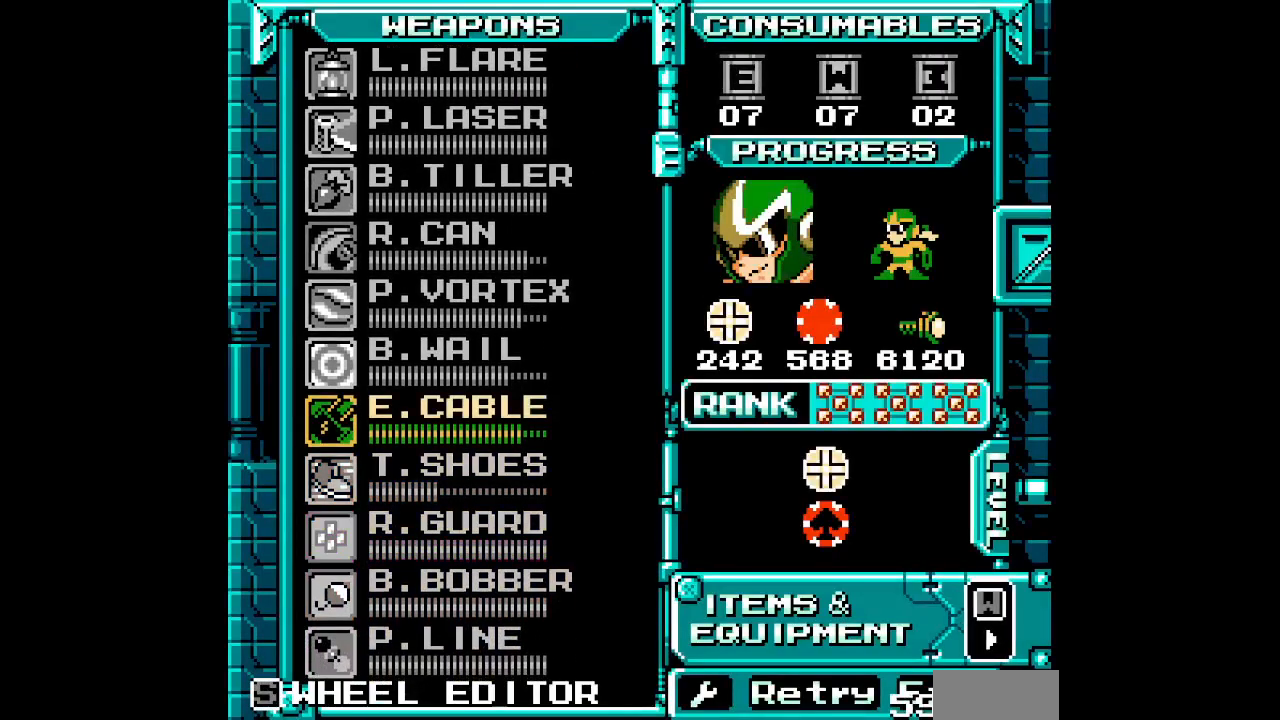
{"buttons": []}